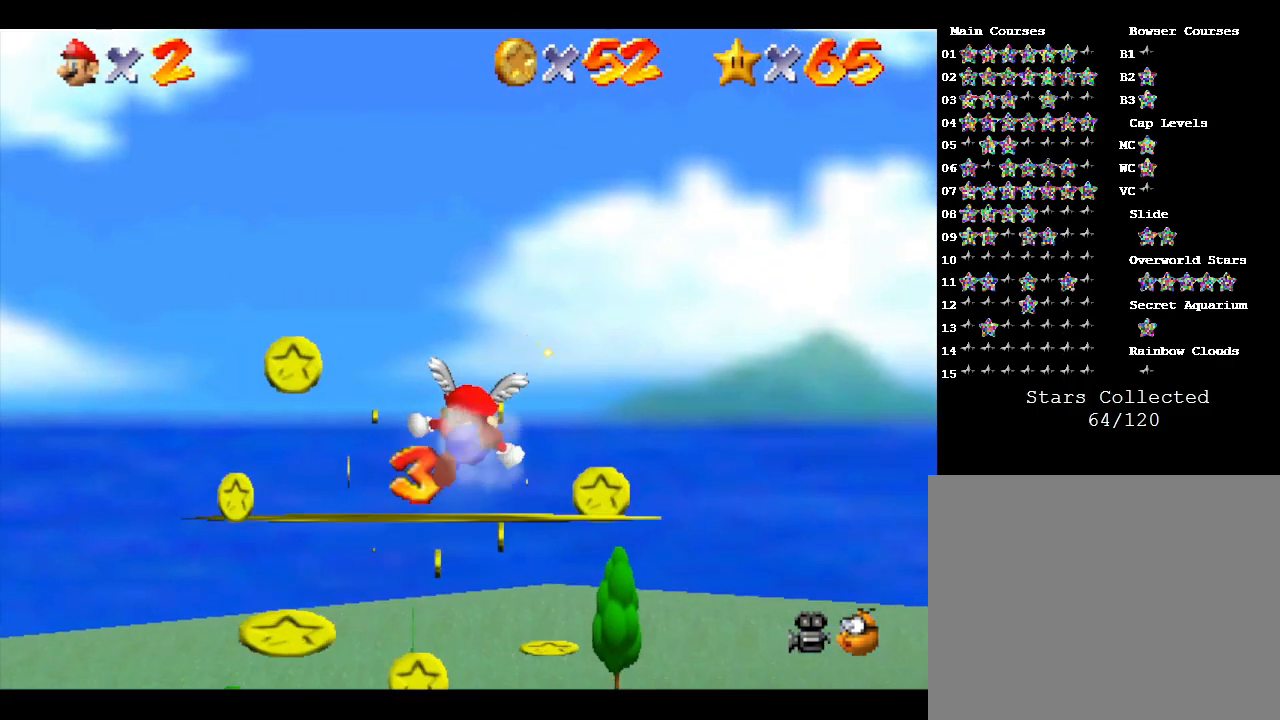
Gameplay with a controller (Nintendo layout); each line is a JSON object with the inputs held at the frame after it. "events" lists button and stick changes between this image and that frame as [ms after this image, input, new state], when the widget could be followed in between. Not read: L3 R3.
{"buttons": [], "left_stick": "center", "events": []}
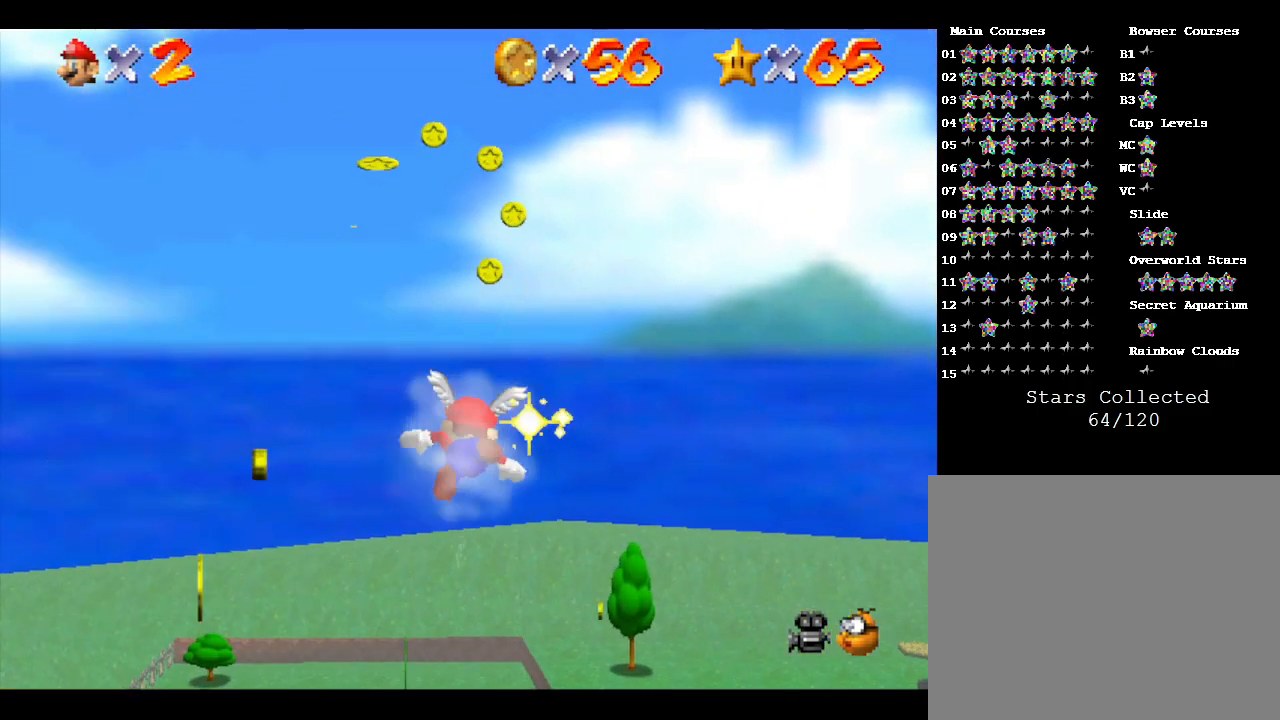
{"buttons": [], "left_stick": "center", "events": []}
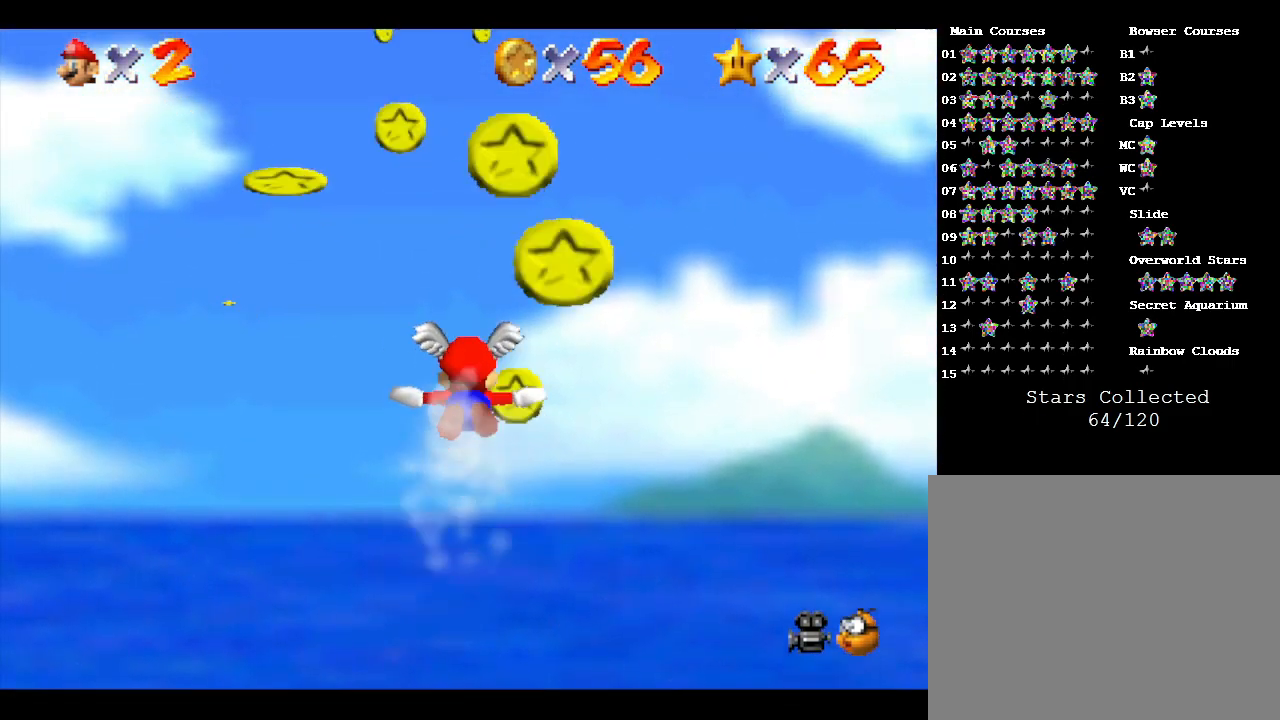
{"buttons": [], "left_stick": "center", "events": []}
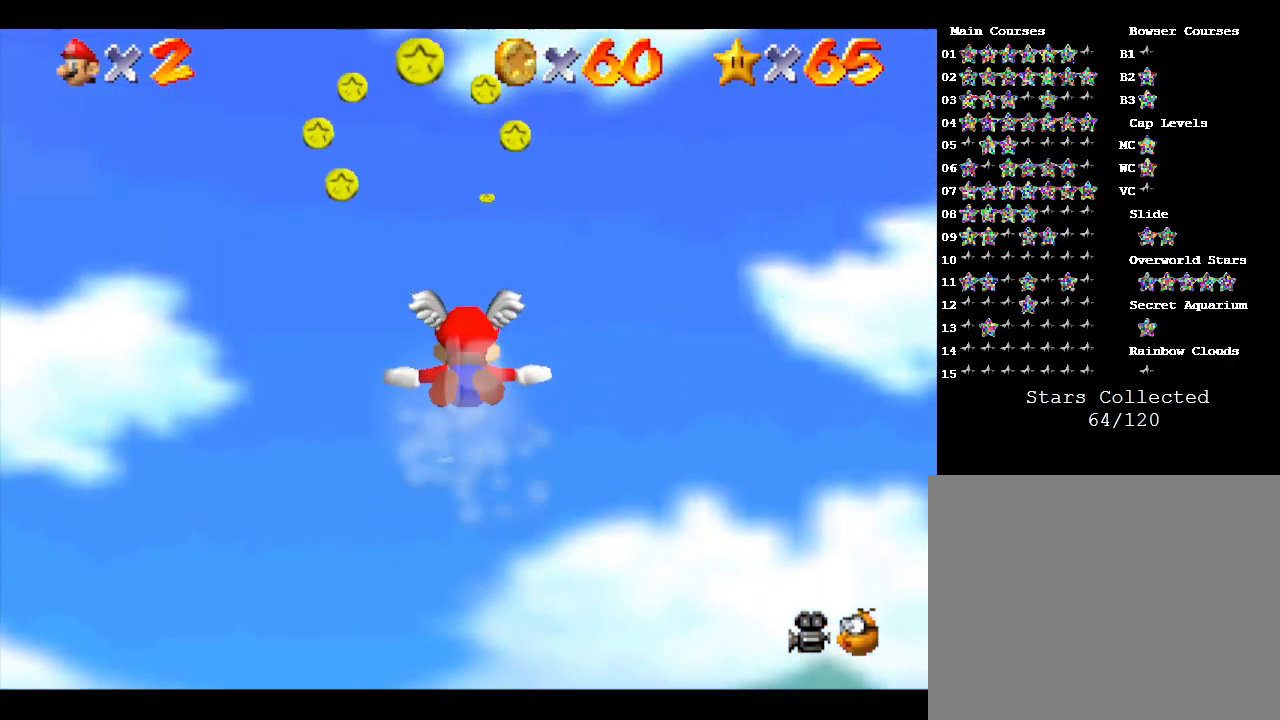
{"buttons": [], "left_stick": "center", "events": []}
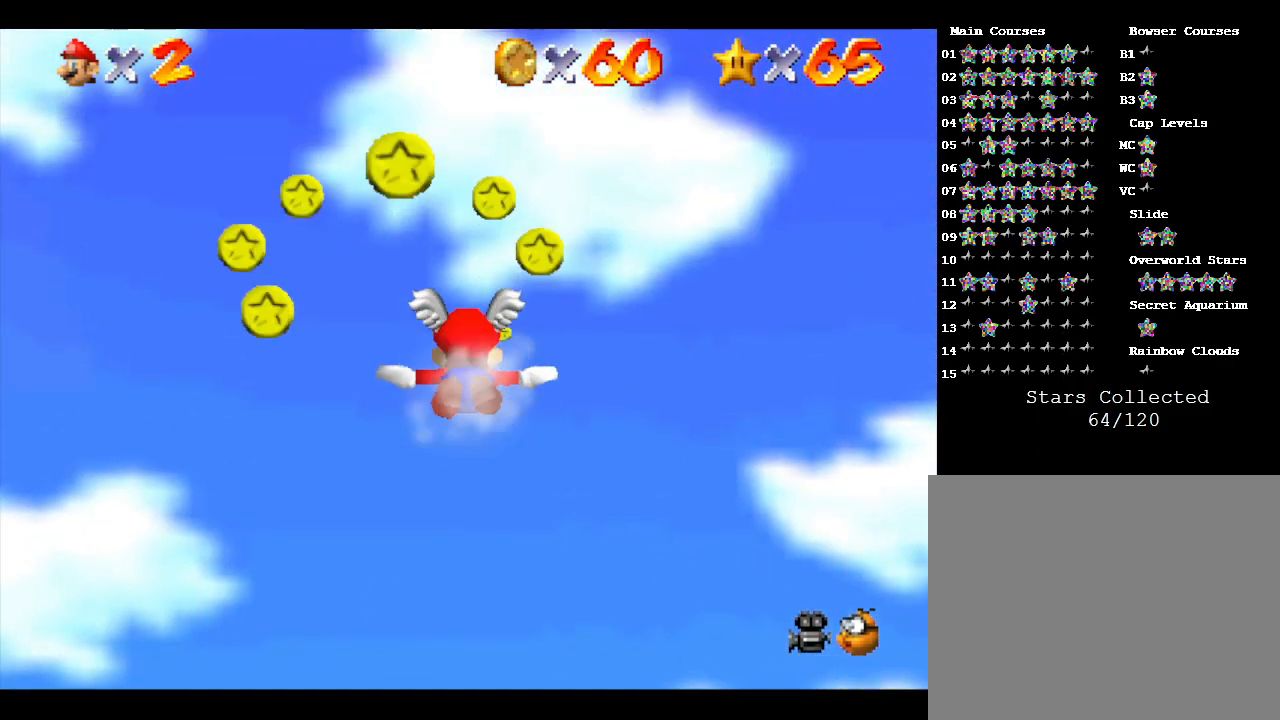
{"buttons": [], "left_stick": "left", "events": [[300, "left_stick", "left"]]}
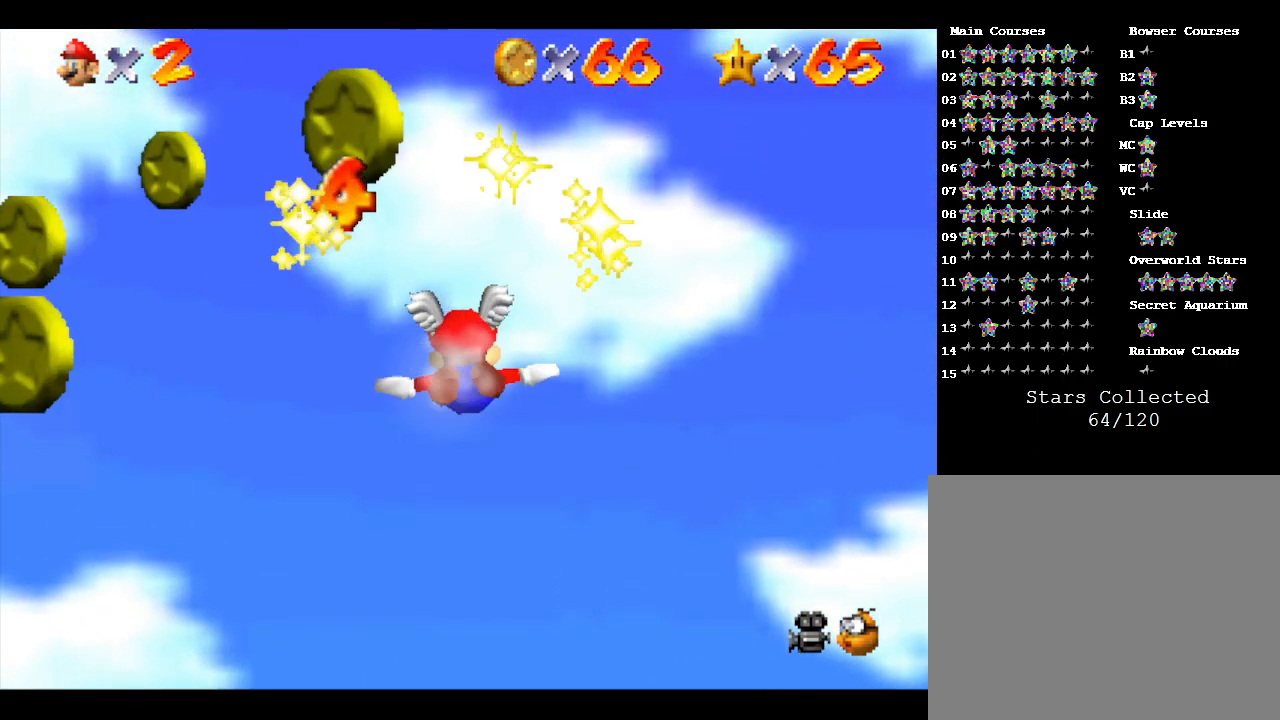
{"buttons": [], "left_stick": "left", "events": []}
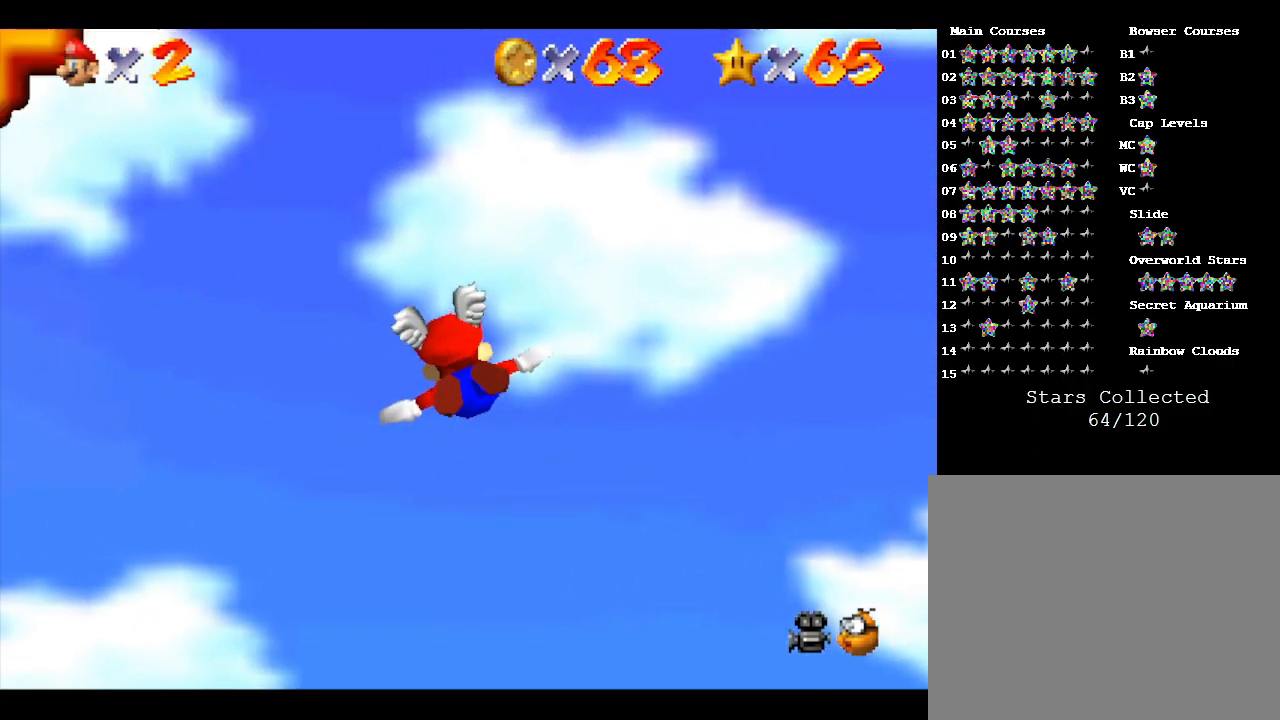
{"buttons": [], "left_stick": "up-left", "events": [[217, "left_stick", "up-left"]]}
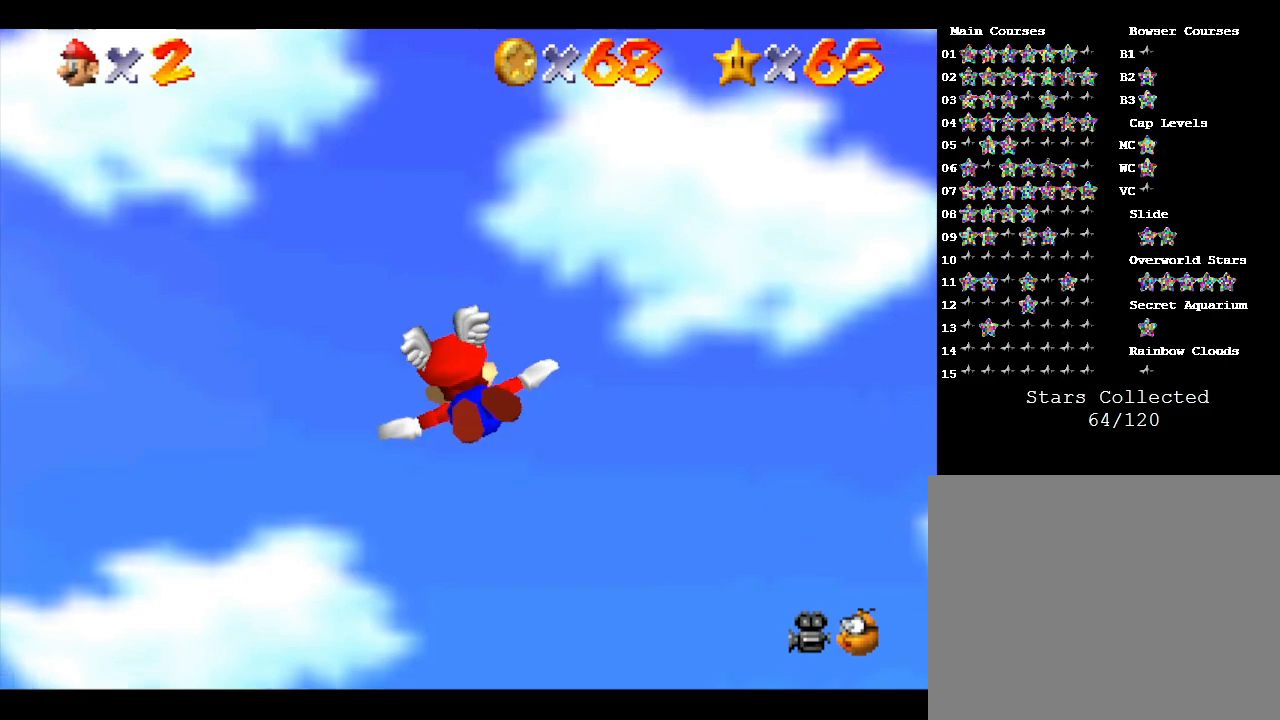
{"buttons": [], "left_stick": "up-left", "events": []}
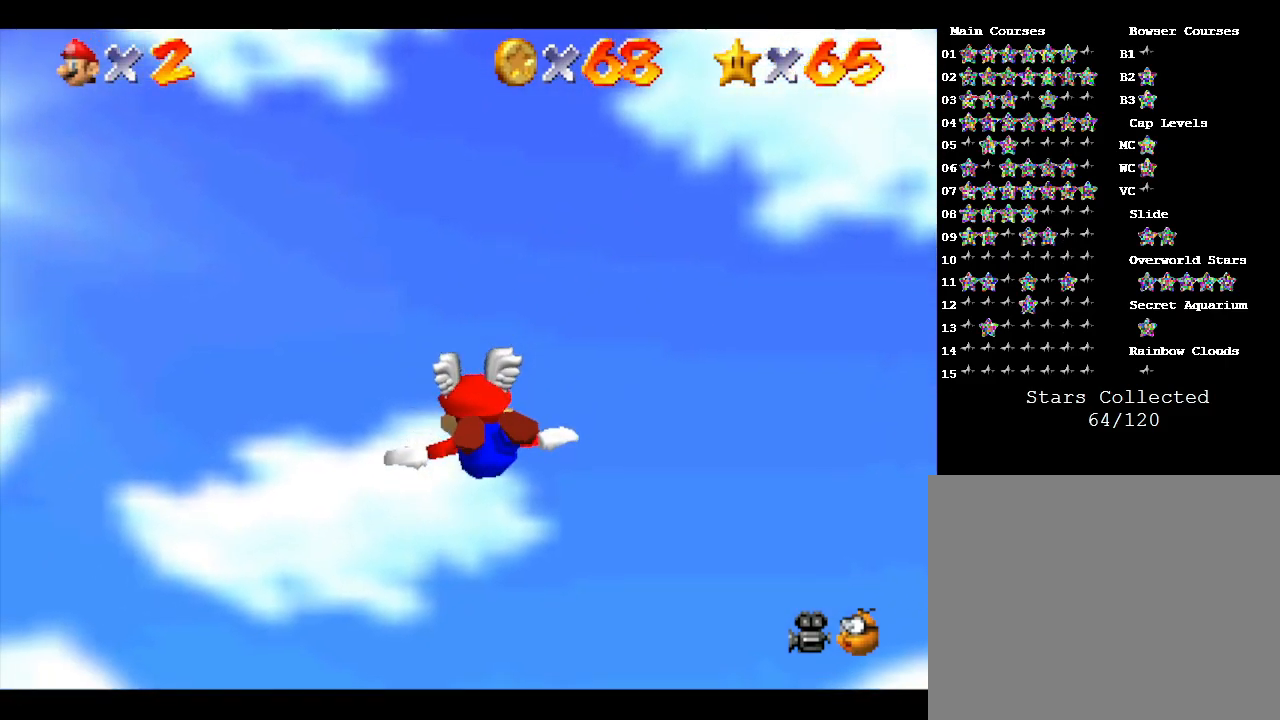
{"buttons": [], "left_stick": "up-left", "events": []}
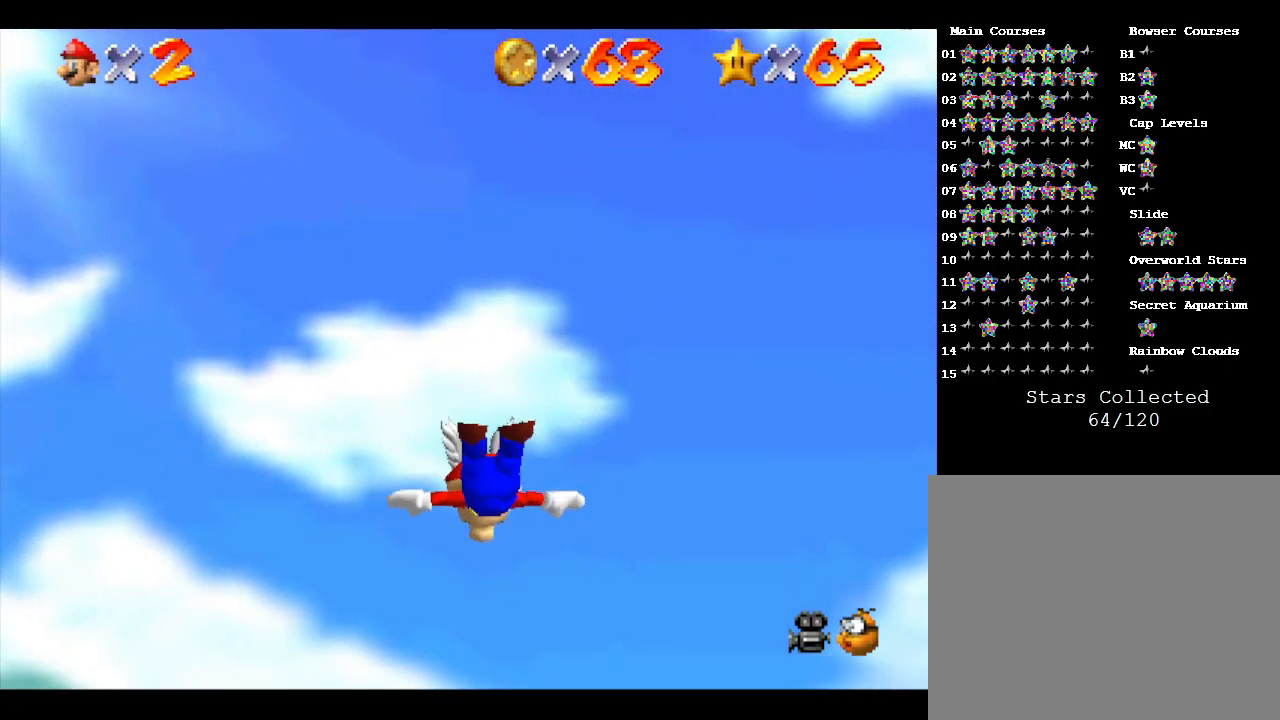
{"buttons": [], "left_stick": "up", "events": [[500, "left_stick", "up"]]}
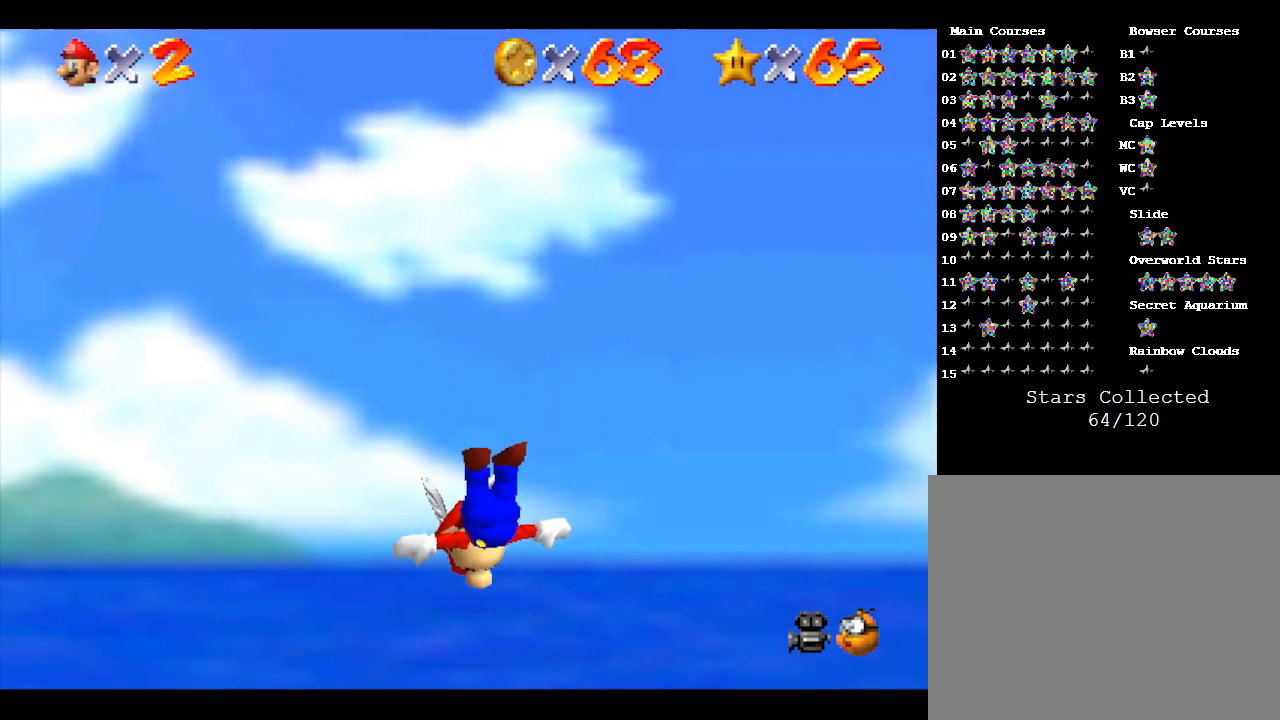
{"buttons": [], "left_stick": "up", "events": []}
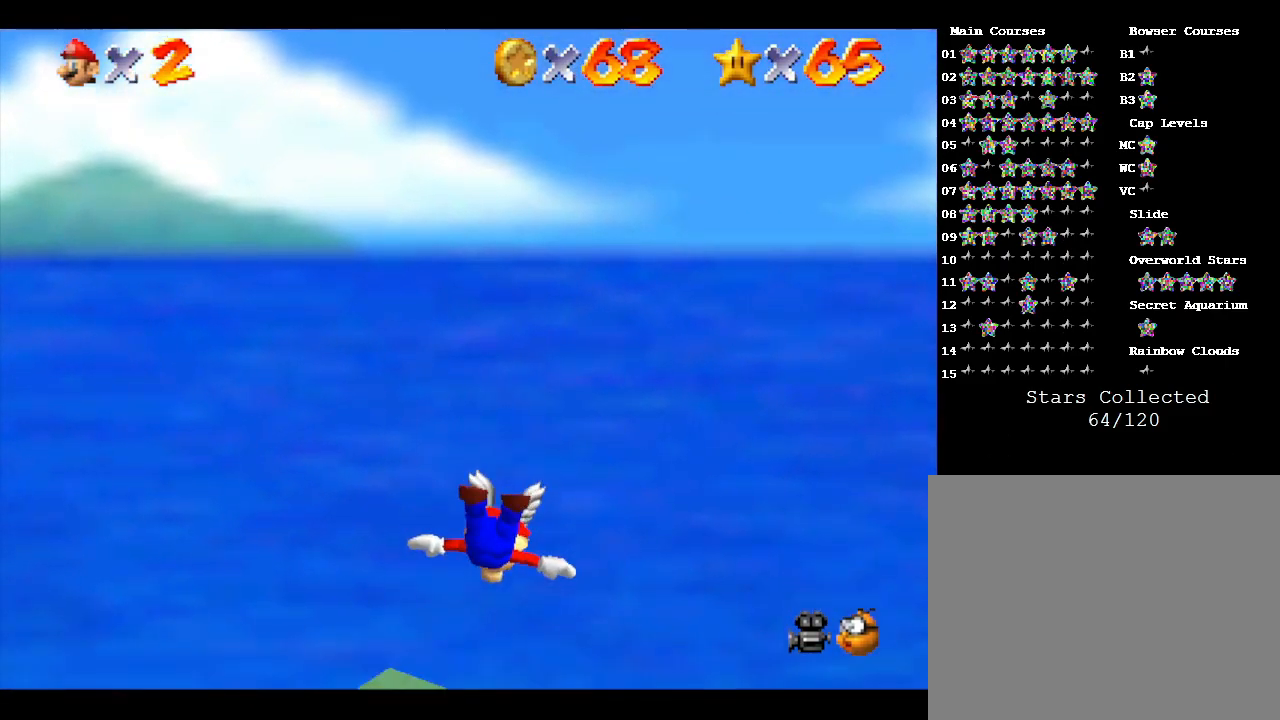
{"buttons": [], "left_stick": "up", "events": []}
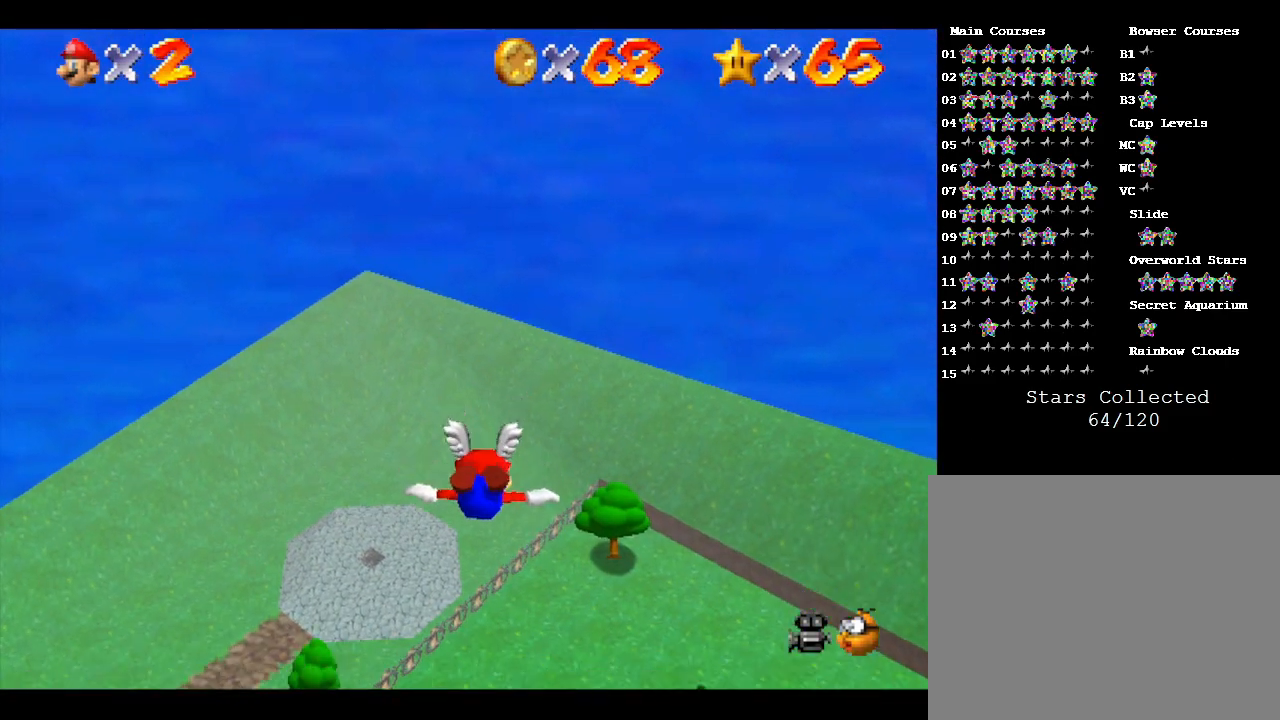
{"buttons": [], "left_stick": "up-right", "events": [[83, "left_stick", "up-right"]]}
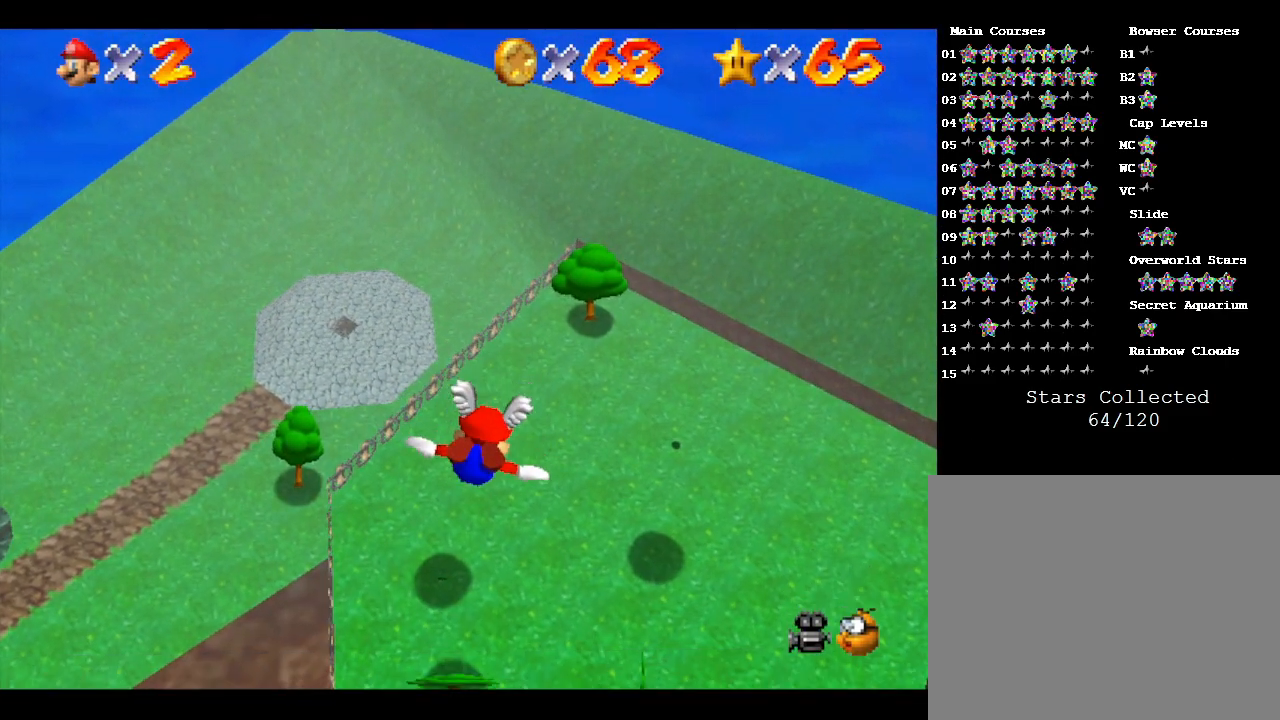
{"buttons": [], "left_stick": "up-right", "events": []}
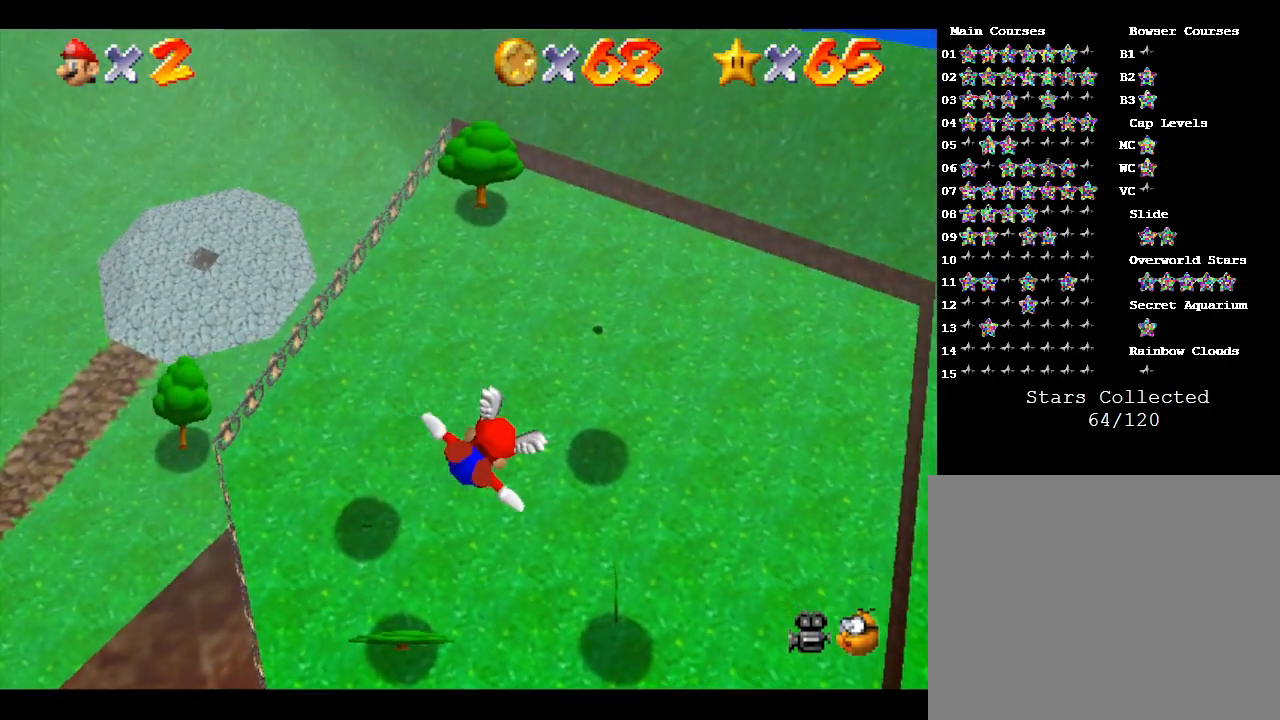
{"buttons": [], "left_stick": "up", "events": [[67, "left_stick", "up"]]}
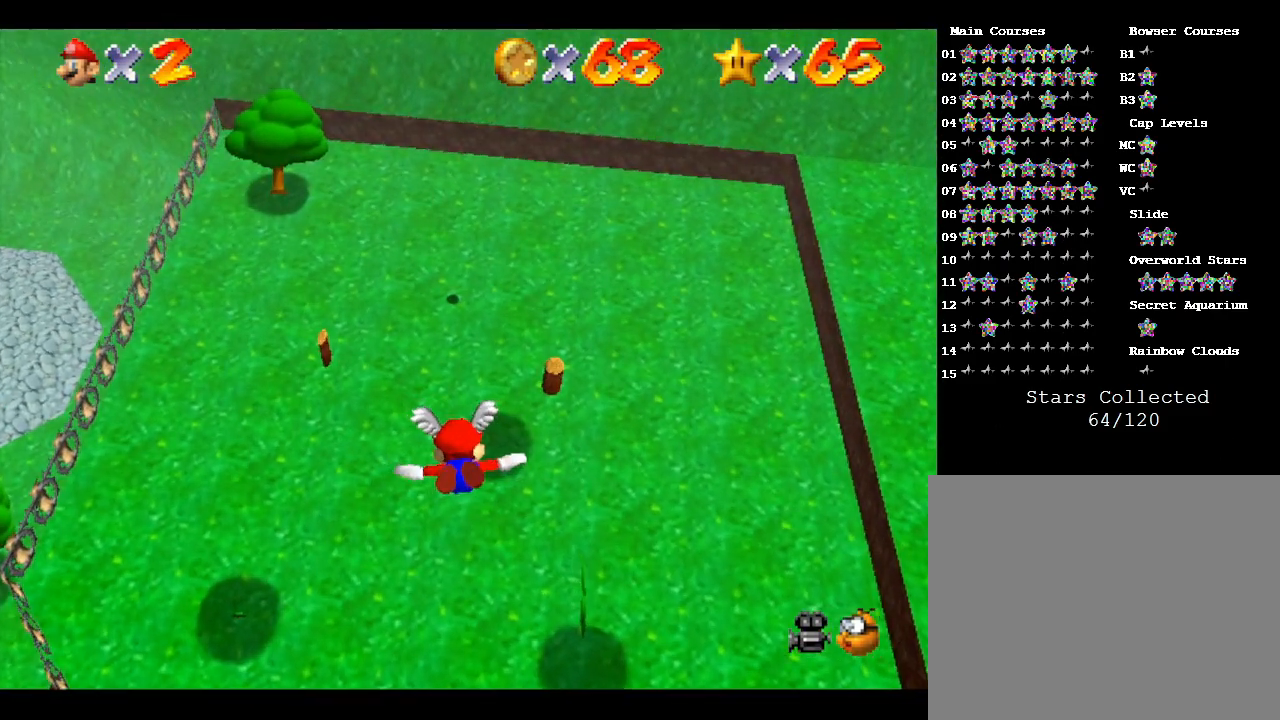
{"buttons": [], "left_stick": "up", "events": []}
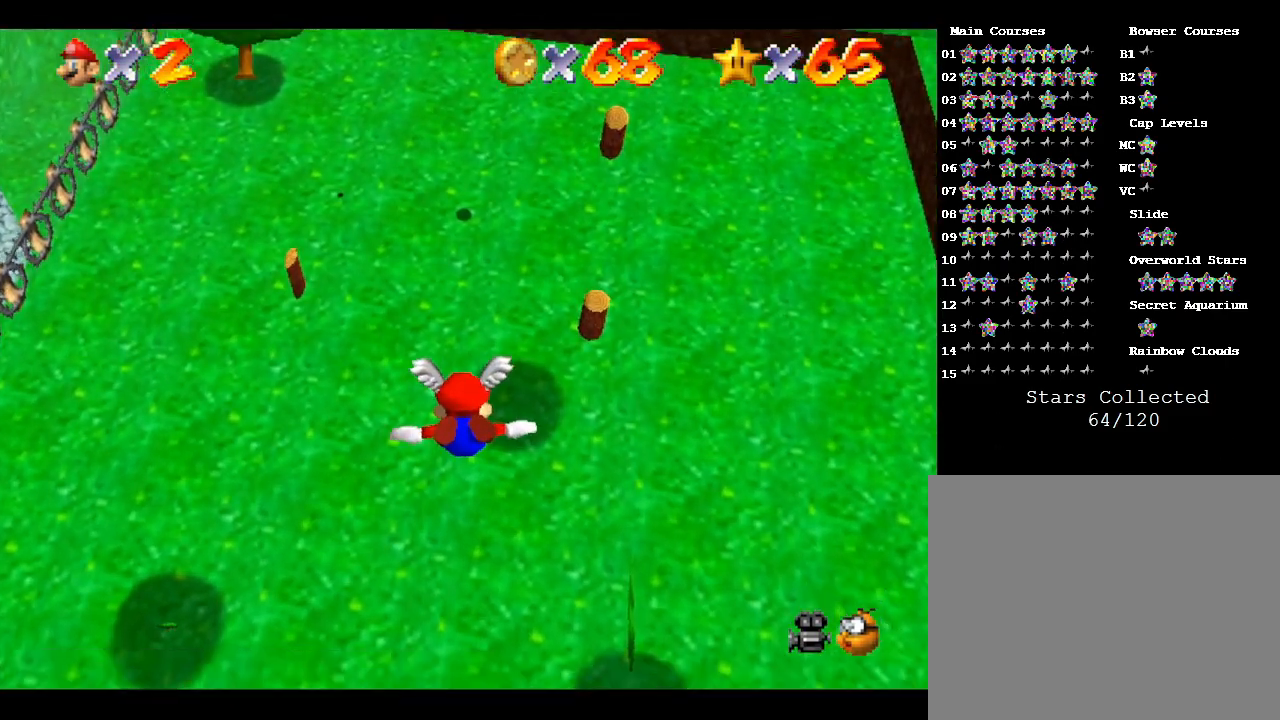
{"buttons": [], "left_stick": "up-left", "events": [[83, "left_stick", "up-left"]]}
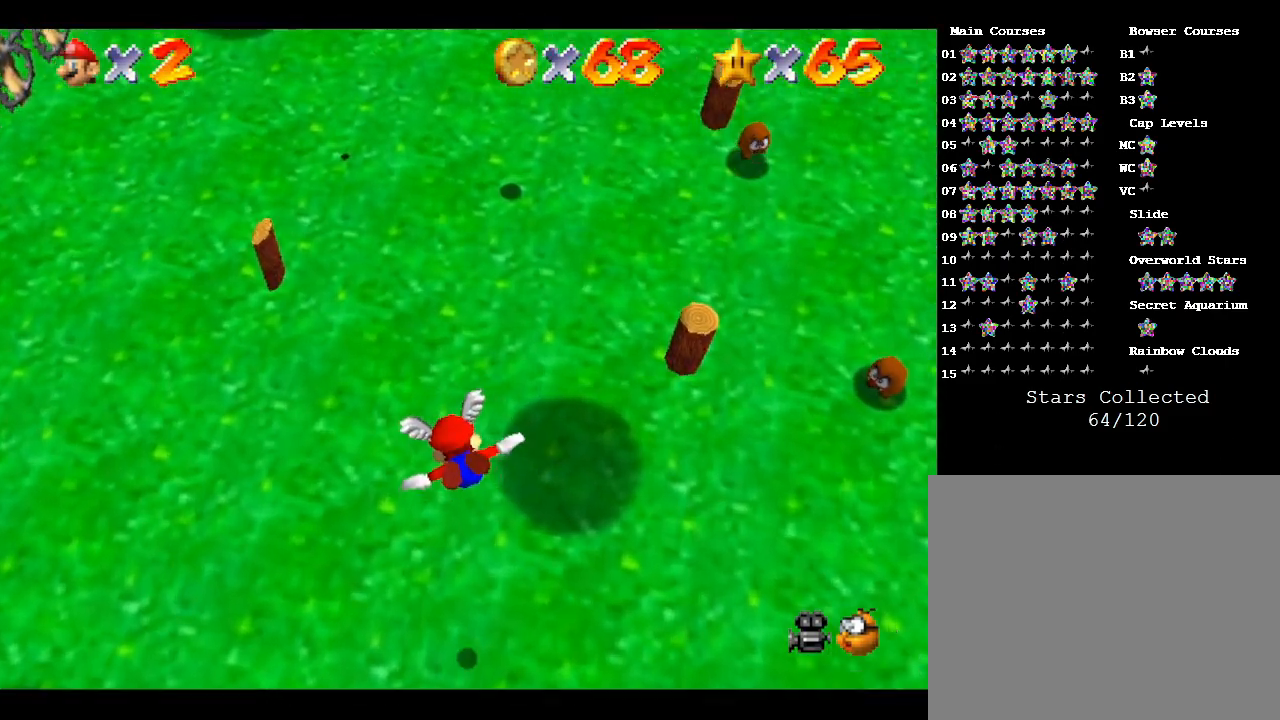
{"buttons": ["A"], "left_stick": "up", "events": [[50, "left_stick", "up"], [500, "A", "down"]]}
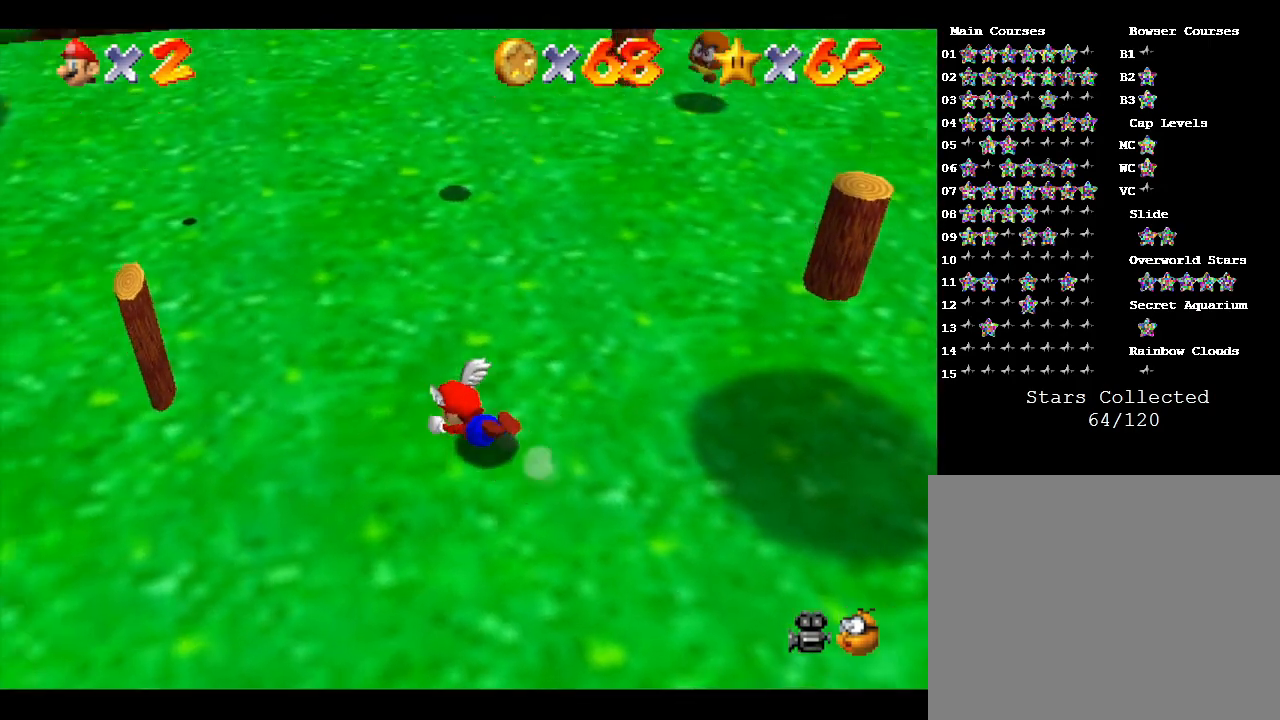
{"buttons": [], "left_stick": "left", "events": [[167, "left_stick", "center"], [283, "A", "up"], [317, "left_stick", "down"], [400, "left_stick", "down-left"], [500, "left_stick", "left"]]}
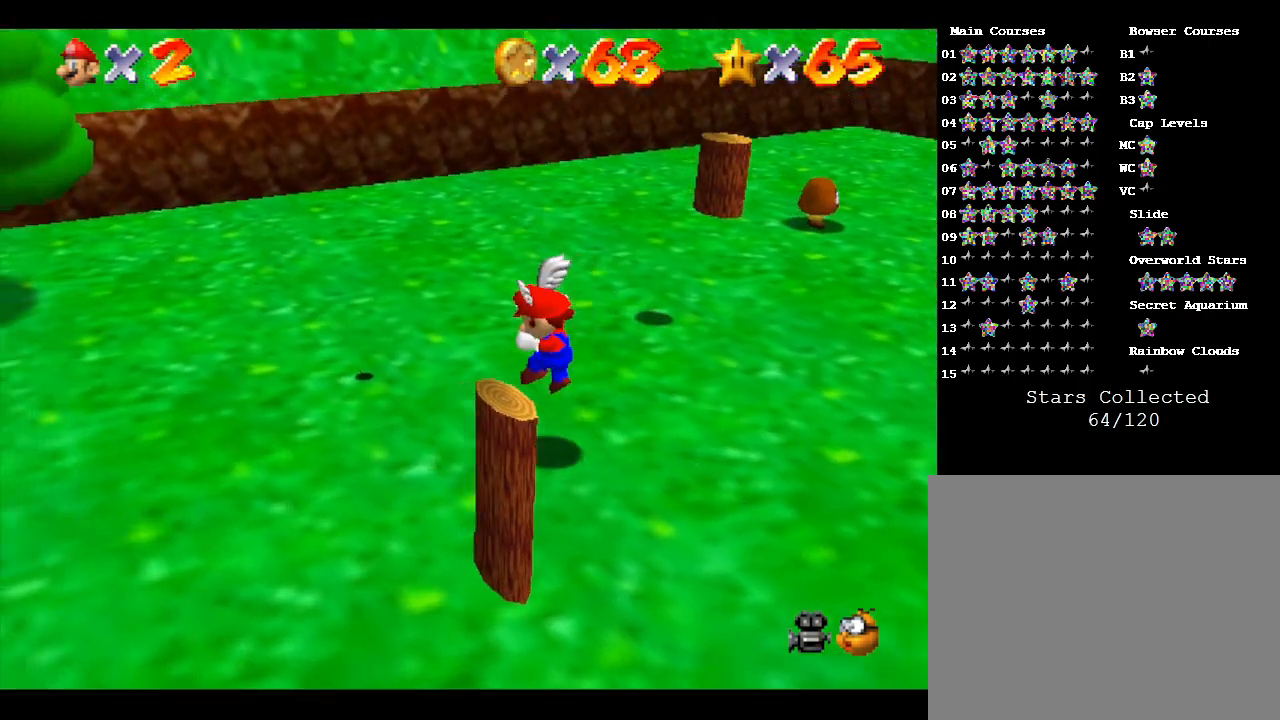
{"buttons": [], "left_stick": "down", "events": [[117, "left_stick", "down"], [250, "left_stick", "down-right"], [417, "left_stick", "down"]]}
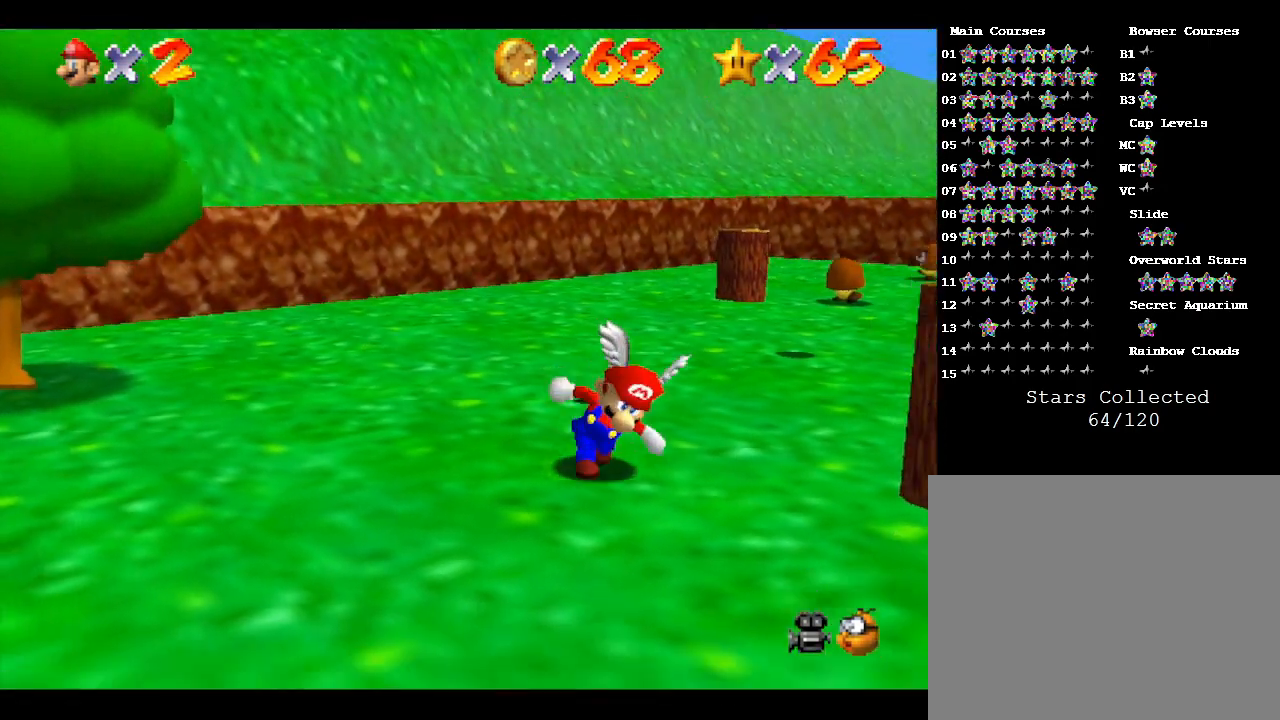
{"buttons": [], "left_stick": "up-right", "events": [[133, "left_stick", "down-right"], [267, "left_stick", "right"], [383, "left_stick", "up-right"]]}
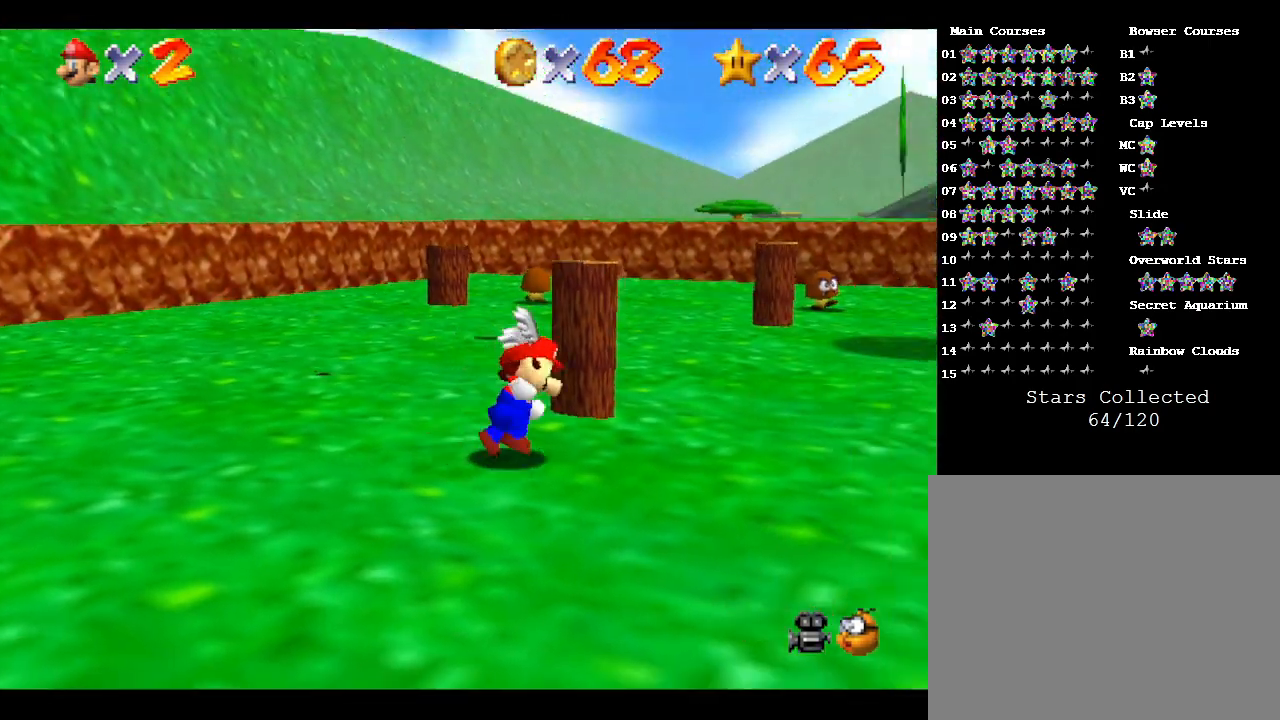
{"buttons": [], "left_stick": "up", "events": [[300, "left_stick", "up"]]}
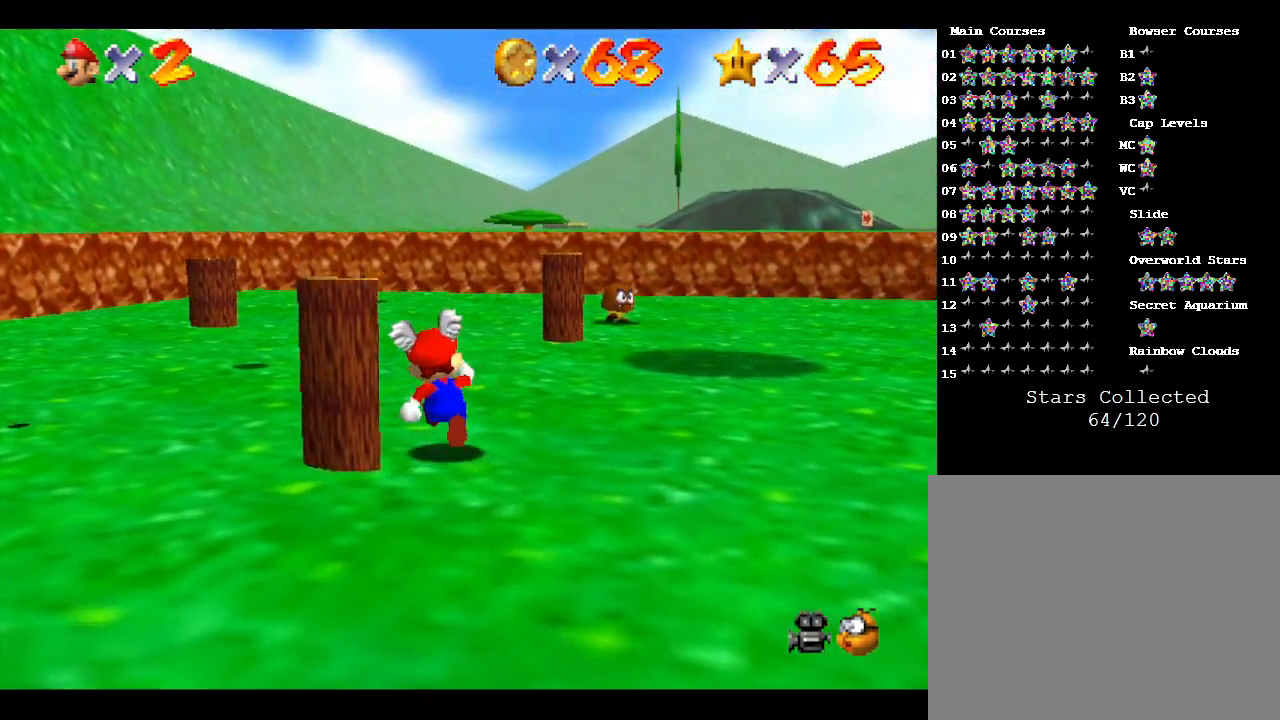
{"buttons": [], "left_stick": "down", "events": [[33, "left_stick", "up-left"], [183, "left_stick", "left"], [283, "left_stick", "down-left"], [500, "left_stick", "down"]]}
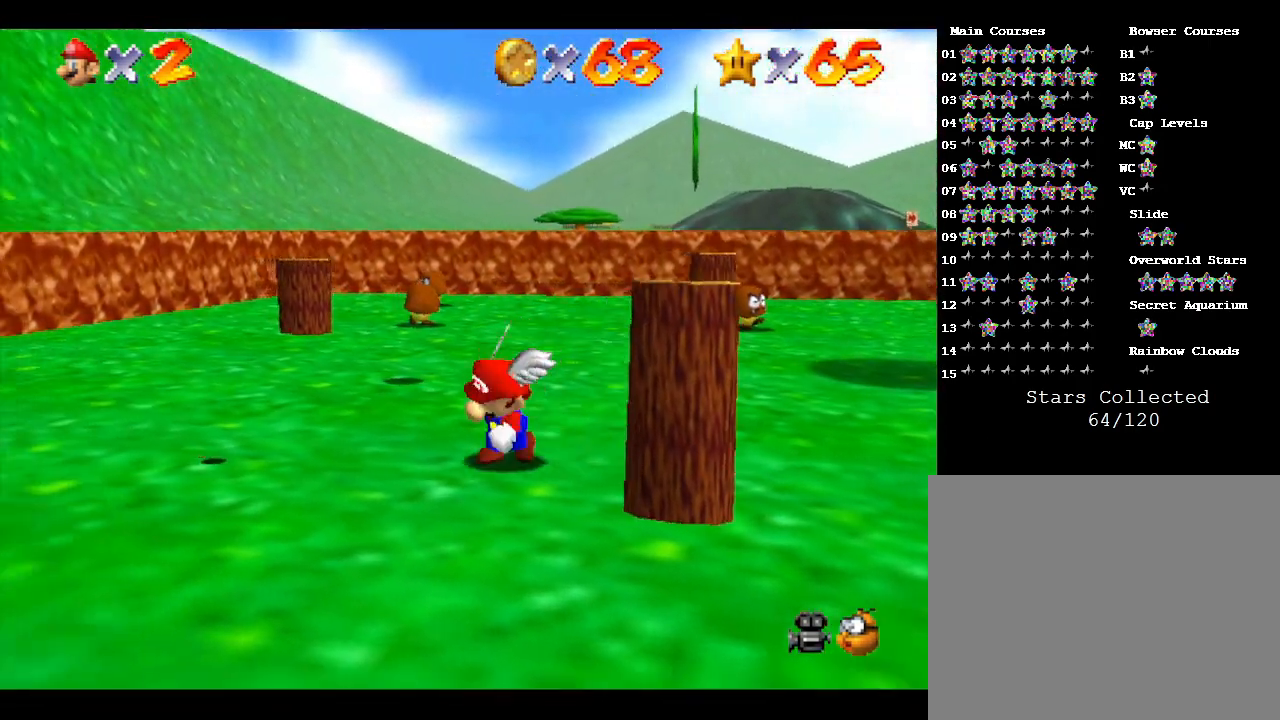
{"buttons": [], "left_stick": "right", "events": [[250, "left_stick", "down-right"], [367, "left_stick", "right"]]}
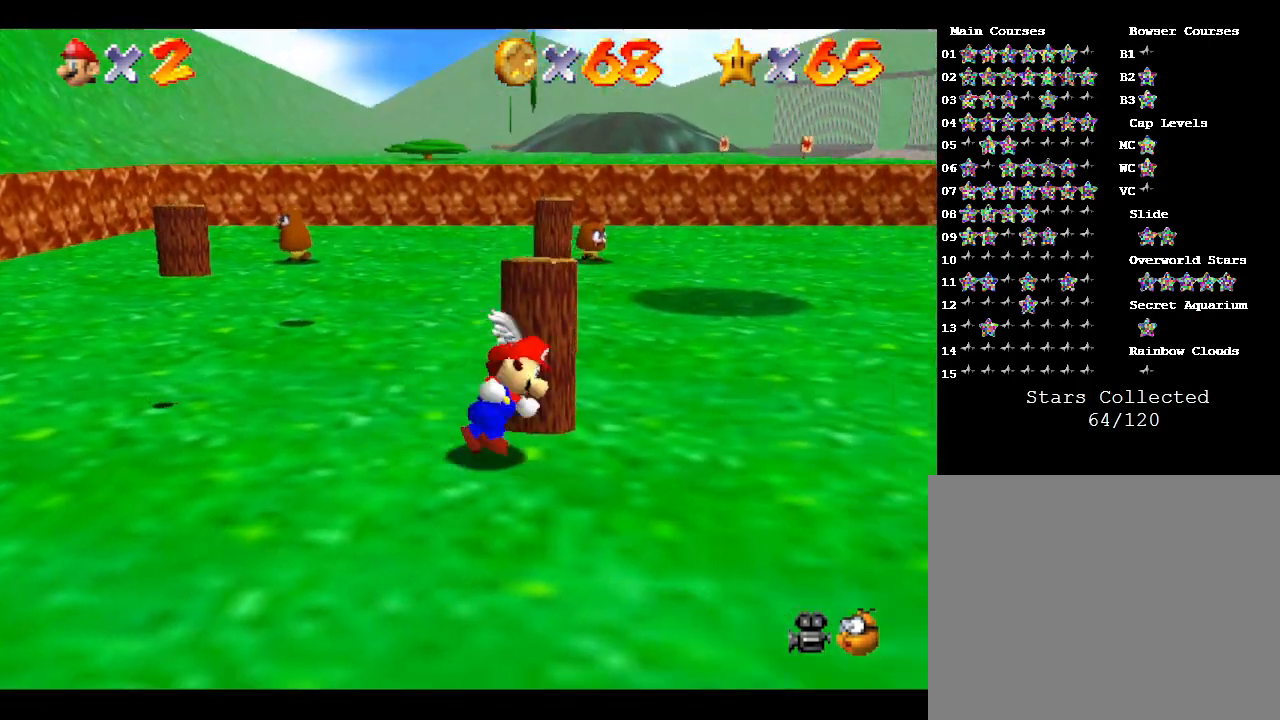
{"buttons": [], "left_stick": "left", "events": [[200, "left_stick", "up"], [317, "left_stick", "up-left"], [483, "left_stick", "left"]]}
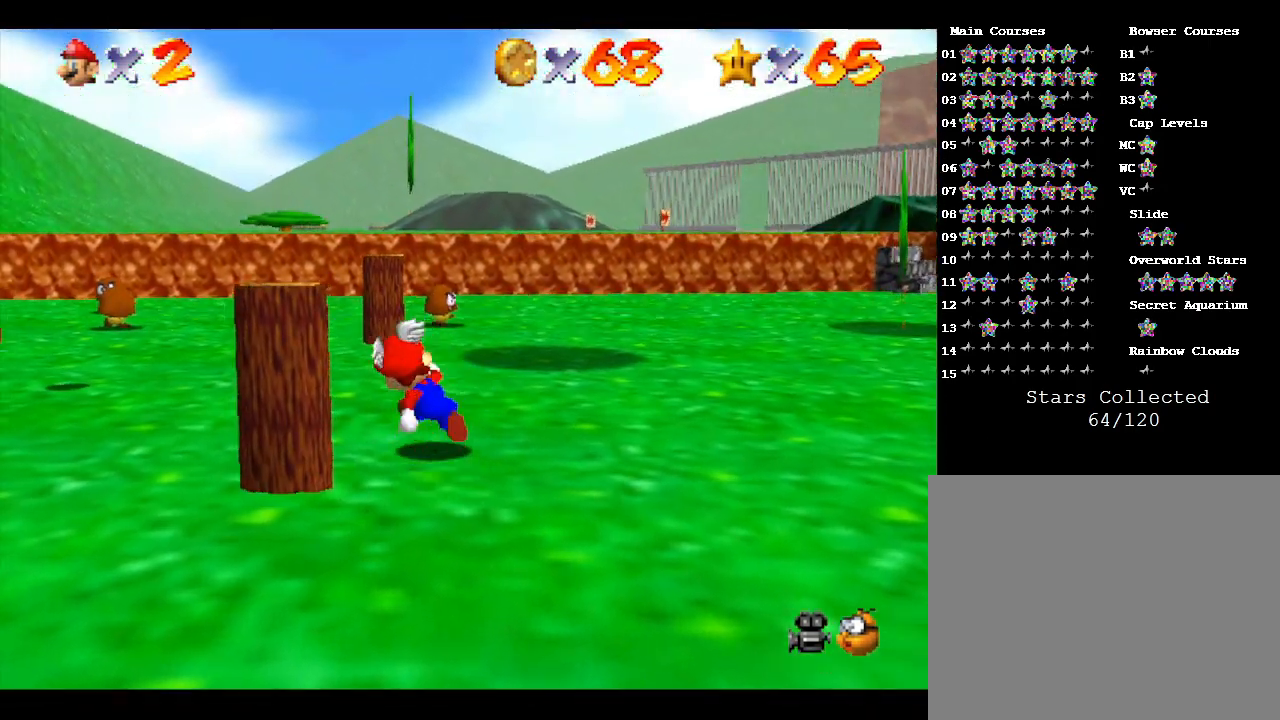
{"buttons": [], "left_stick": "down", "events": [[200, "left_stick", "down-left"], [383, "left_stick", "down"]]}
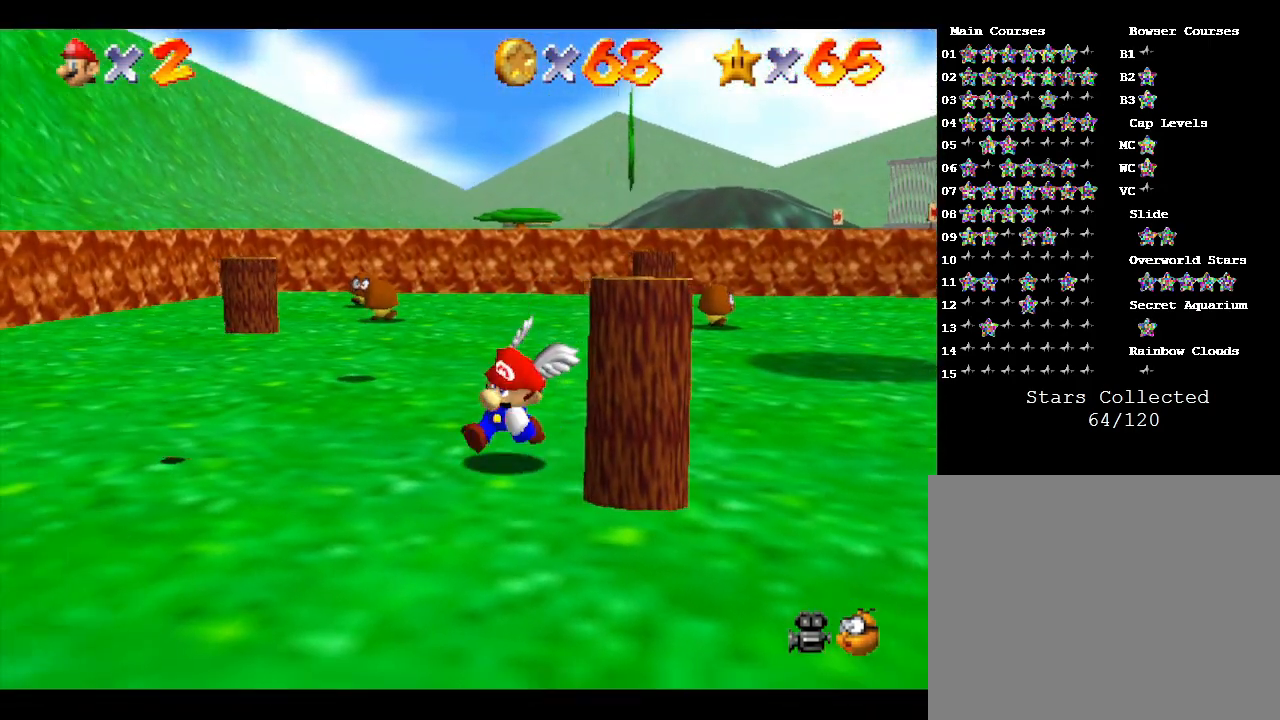
{"buttons": [], "left_stick": "up", "events": [[67, "left_stick", "down-right"], [333, "left_stick", "up-right"], [467, "left_stick", "up"]]}
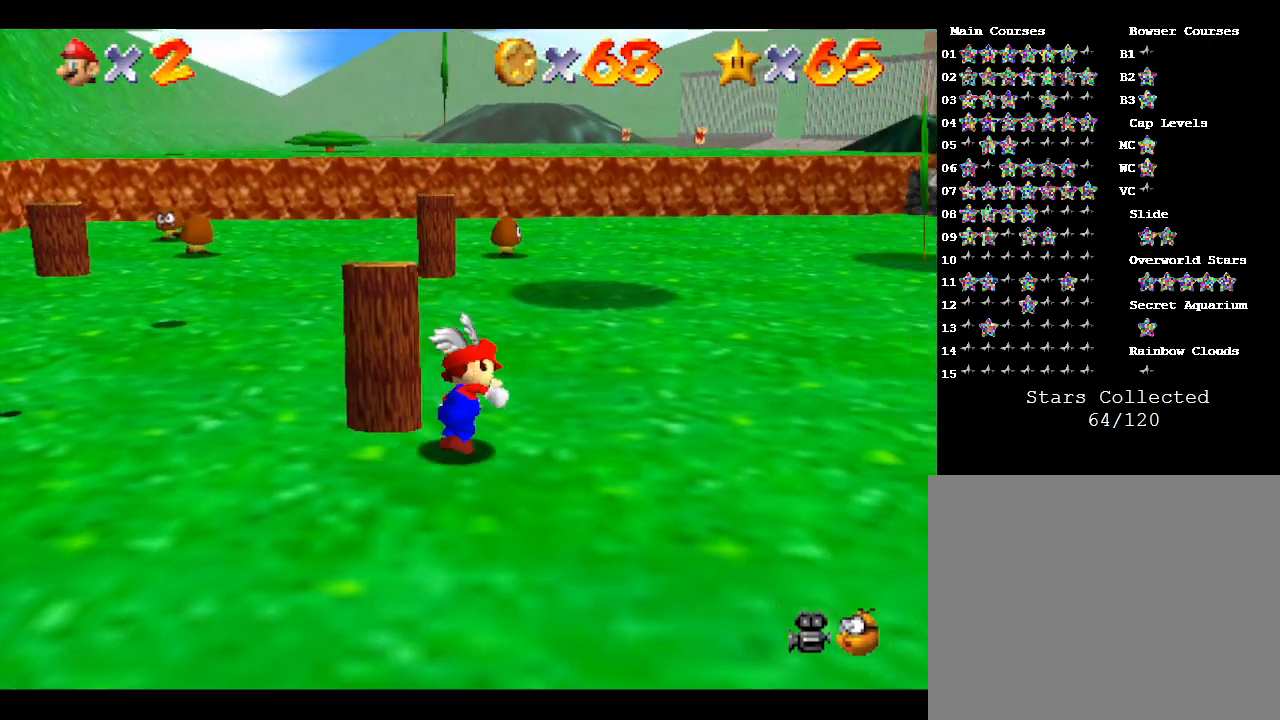
{"buttons": [], "left_stick": "left", "events": [[117, "left_stick", "up-left"], [317, "left_stick", "left"]]}
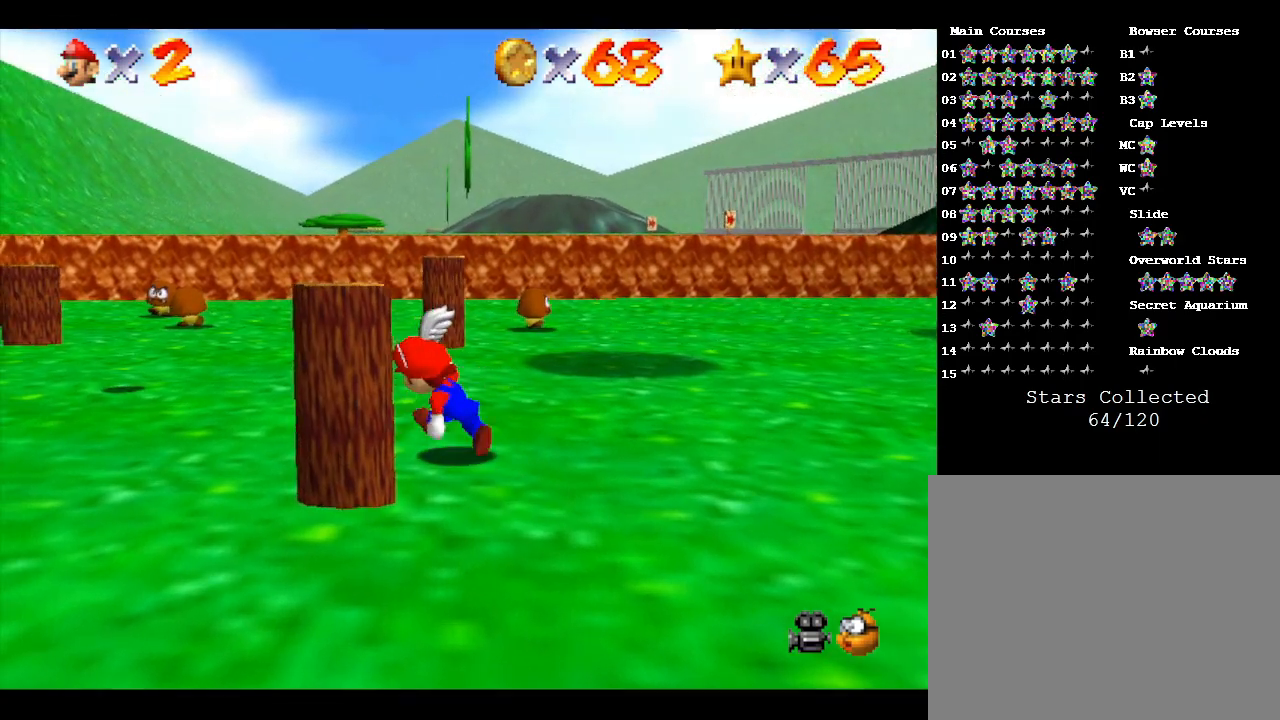
{"buttons": [], "left_stick": "down-right", "events": [[117, "left_stick", "down-left"], [350, "left_stick", "down"], [483, "left_stick", "down-right"]]}
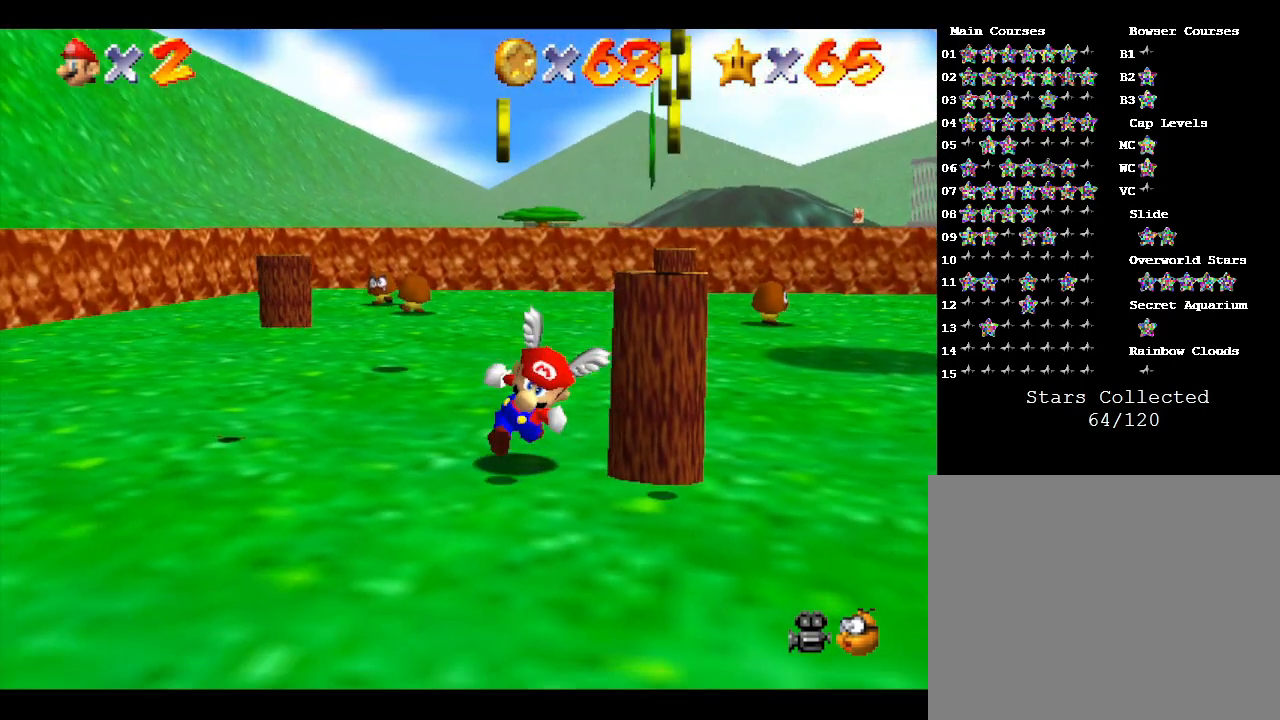
{"buttons": [], "left_stick": "up", "events": [[233, "left_stick", "right"], [417, "left_stick", "up"]]}